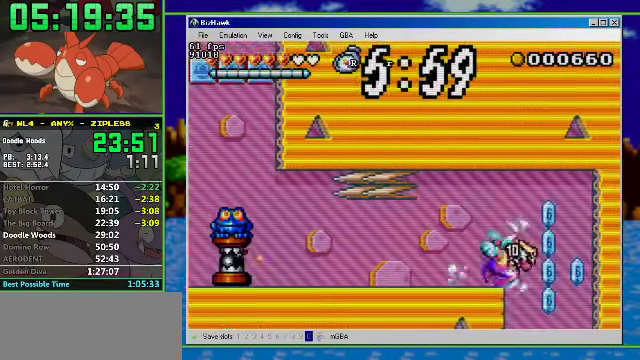
Gameplay with a controller (Nintendo layout); each line is a JSON object with the inputs held at the frame after it. "events" lists button and stick changes between this image and that frame as [ms after this image, input, new state], when the widget could be followed in between. Not read: L3 R3.
{"buttons": ["DPAD_LEFT"], "events": [[134, "R1", "up"], [167, "DPAD_DOWN", "down"], [267, "DPAD_RIGHT", "up"], [400, "DPAD_DOWN", "up"], [400, "DPAD_LEFT", "down"]]}
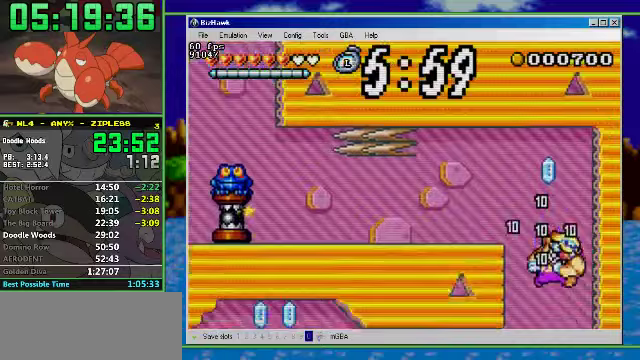
{"buttons": ["R1", "DPAD_LEFT"], "events": [[133, "DPAD_LEFT", "up"], [367, "DPAD_LEFT", "down"], [467, "R1", "down"]]}
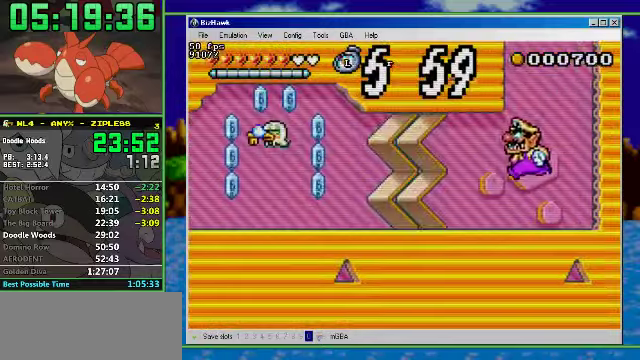
{"buttons": ["R1", "DPAD_LEFT"], "events": []}
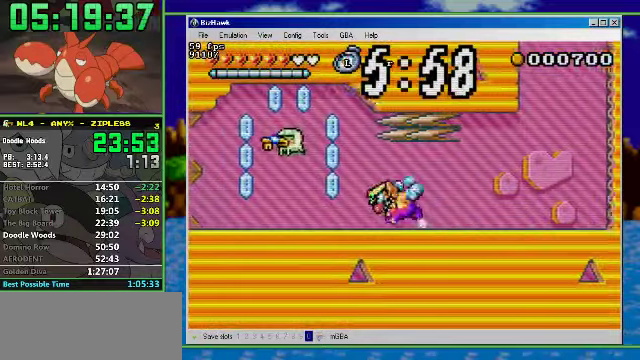
{"buttons": ["R1", "DPAD_LEFT"], "events": [[100, "A", "down"], [267, "A", "up"]]}
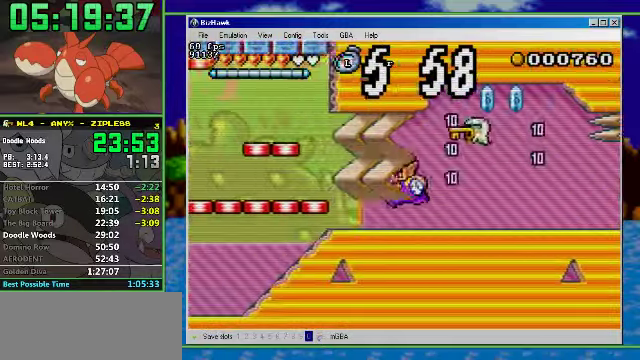
{"buttons": ["DPAD_DOWN"], "events": [[167, "R1", "up"], [200, "DPAD_DOWN", "down"], [233, "DPAD_LEFT", "up"]]}
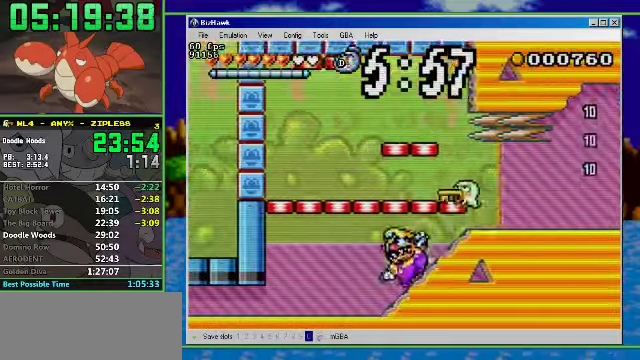
{"buttons": [], "events": [[67, "DPAD_DOWN", "up"]]}
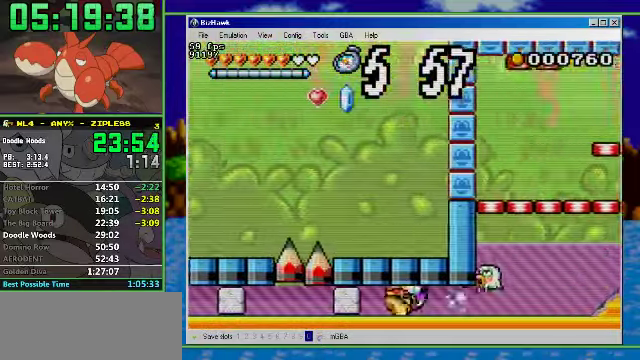
{"buttons": [], "events": []}
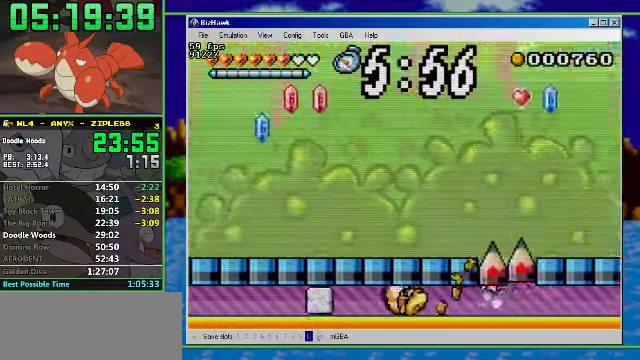
{"buttons": [], "events": []}
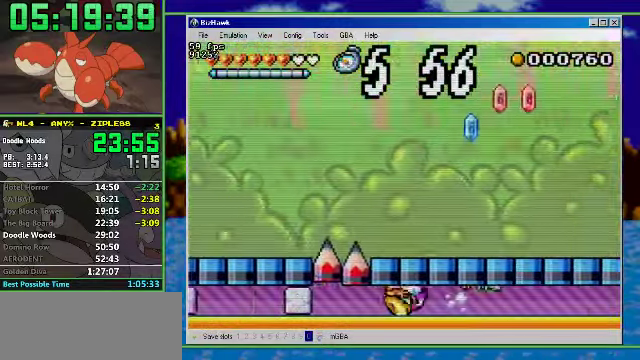
{"buttons": [], "events": []}
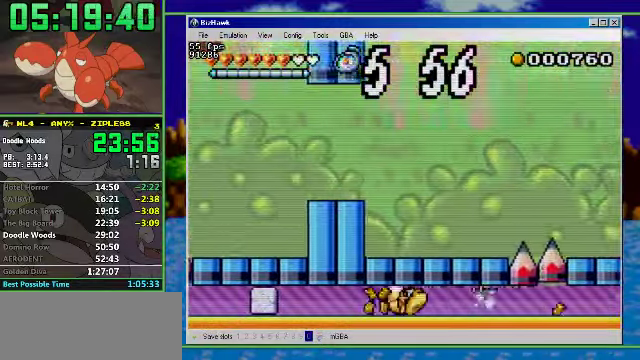
{"buttons": [], "events": []}
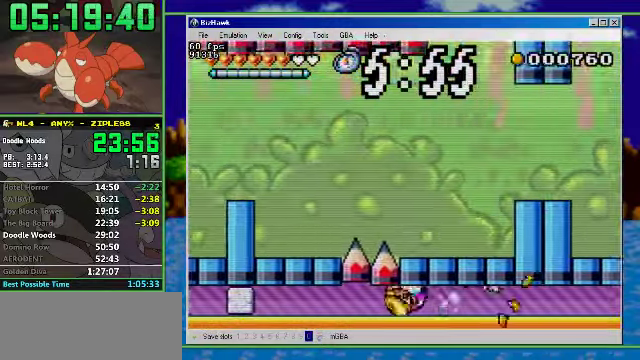
{"buttons": [], "events": []}
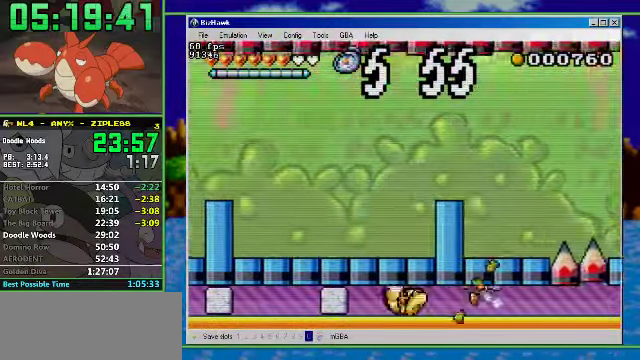
{"buttons": [], "events": []}
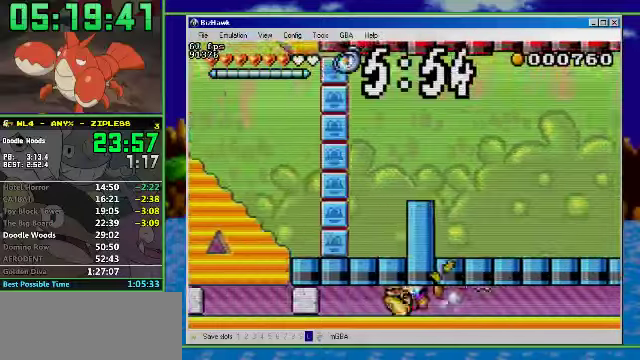
{"buttons": [], "events": []}
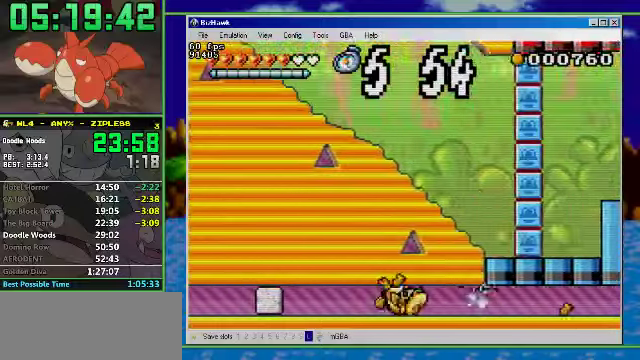
{"buttons": [], "events": []}
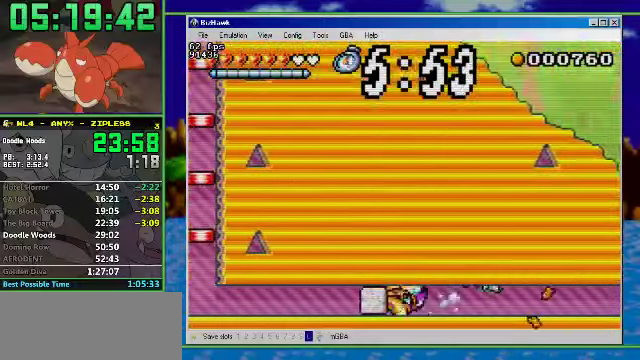
{"buttons": [], "events": []}
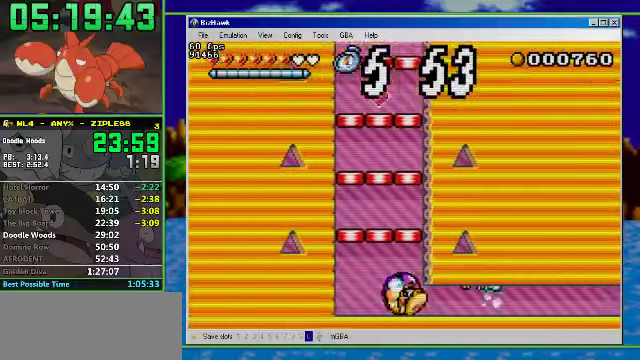
{"buttons": [], "events": []}
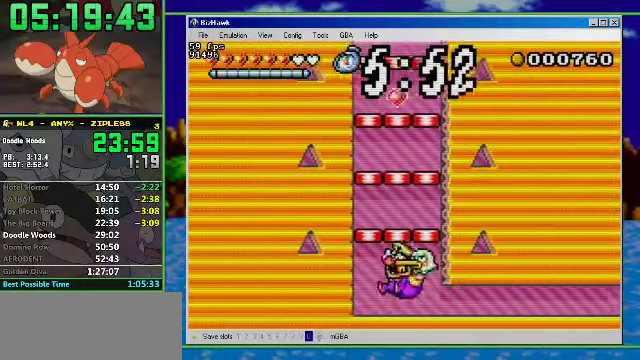
{"buttons": ["A"], "events": [[66, "A", "down"]]}
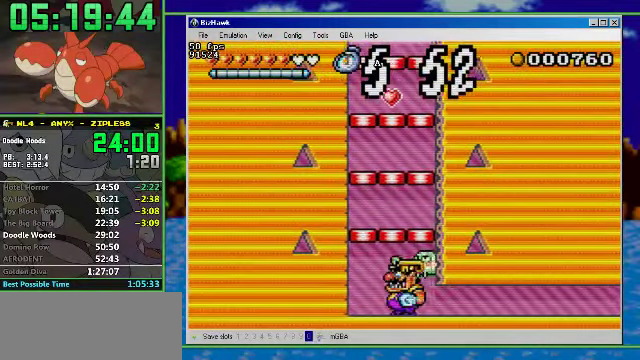
{"buttons": ["A"], "events": []}
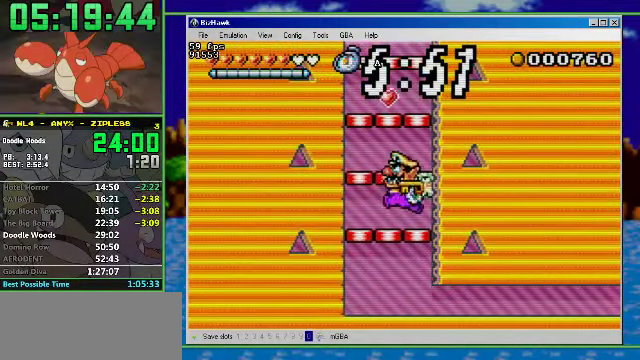
{"buttons": ["A", "DPAD_DOWN"], "events": [[33, "A", "up"], [133, "DPAD_DOWN", "down"], [200, "A", "down"], [366, "DPAD_RIGHT", "down"], [500, "DPAD_RIGHT", "up"]]}
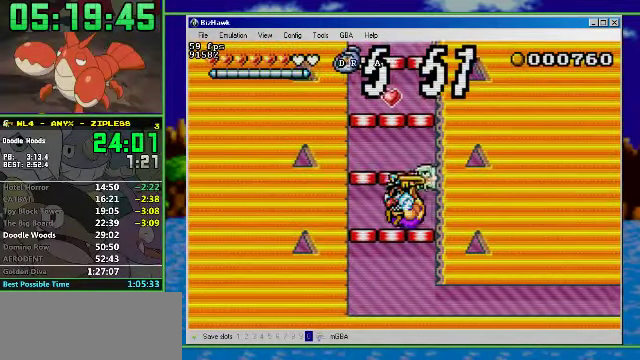
{"buttons": ["DPAD_DOWN"], "events": [[33, "A", "up"], [166, "A", "down"], [300, "DPAD_RIGHT", "down"], [466, "A", "up"], [466, "DPAD_RIGHT", "up"]]}
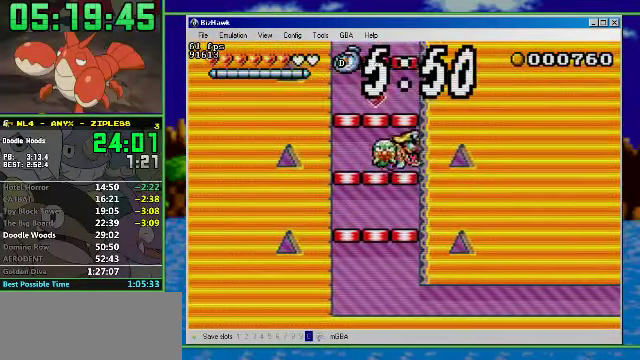
{"buttons": ["A", "DPAD_DOWN"], "events": [[33, "A", "down"]]}
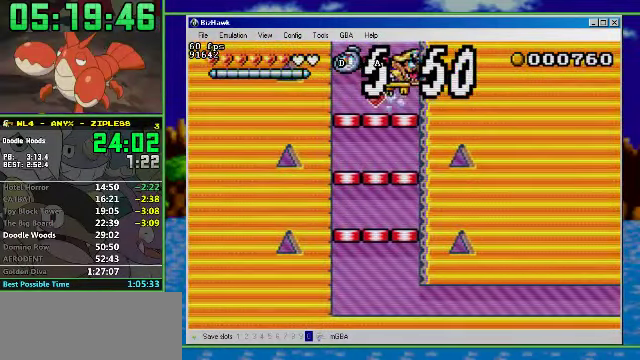
{"buttons": ["A", "DPAD_DOWN", "DPAD_LEFT"], "events": [[200, "A", "up"], [300, "A", "down"], [366, "DPAD_LEFT", "down"]]}
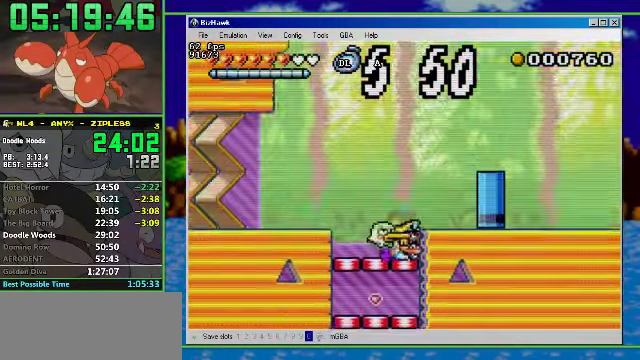
{"buttons": ["R1", "DPAD_LEFT"], "events": [[133, "A", "up"], [200, "A", "down"], [467, "A", "up"], [467, "DPAD_DOWN", "up"], [500, "R1", "down"]]}
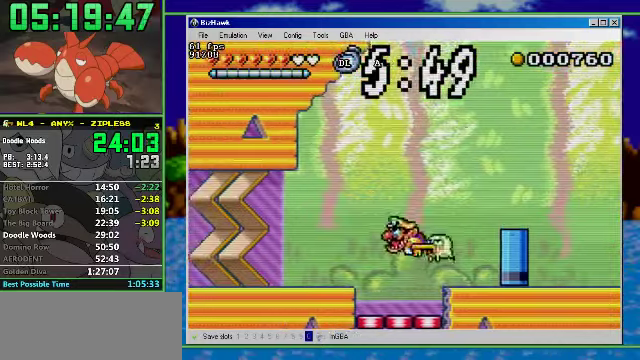
{"buttons": ["A", "R1", "DPAD_LEFT"], "events": [[434, "A", "down"]]}
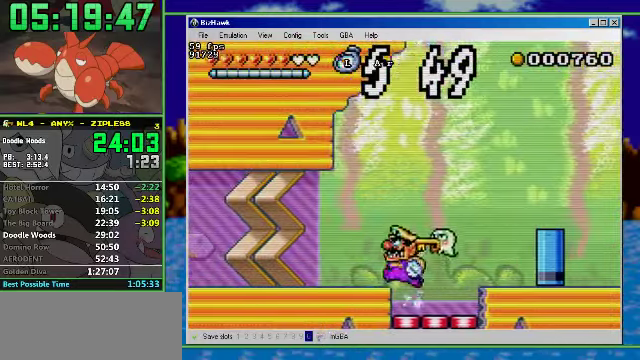
{"buttons": ["R1", "DPAD_LEFT"], "events": [[34, "A", "up"]]}
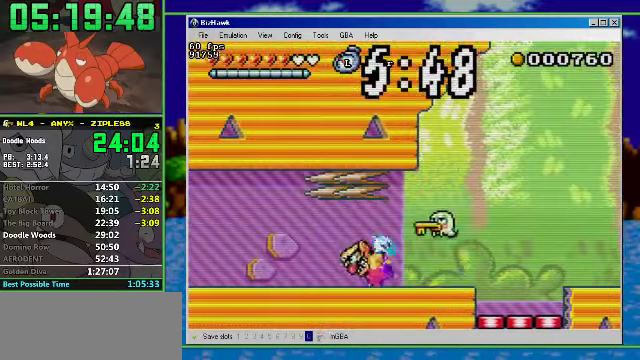
{"buttons": ["R1", "DPAD_LEFT"], "events": []}
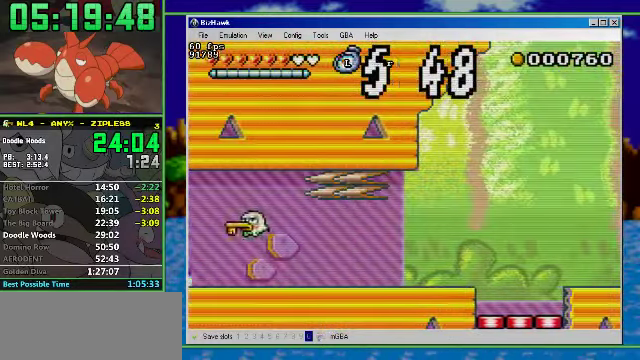
{"buttons": ["R1", "DPAD_LEFT"], "events": []}
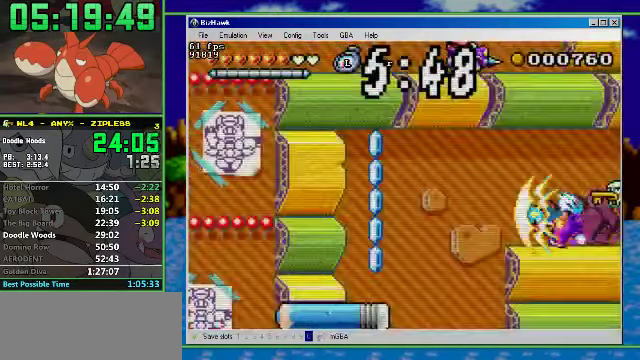
{"buttons": ["DPAD_DOWN"], "events": [[100, "R1", "up"], [167, "A", "down"], [234, "A", "up"], [334, "DPAD_RIGHT", "down"], [367, "DPAD_DOWN", "down"], [367, "DPAD_LEFT", "up"], [400, "DPAD_RIGHT", "up"]]}
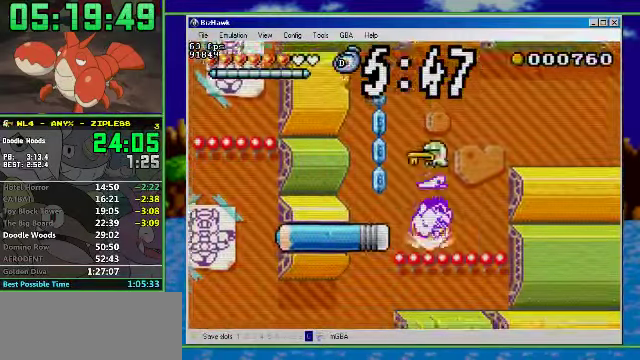
{"buttons": ["DPAD_LEFT"], "events": [[100, "DPAD_LEFT", "down"], [134, "DPAD_DOWN", "up"], [234, "B", "down"], [400, "B", "up"]]}
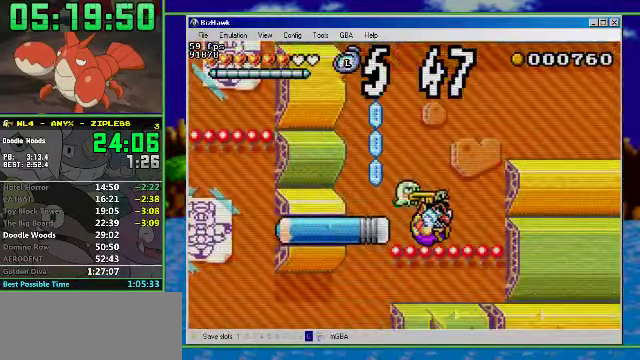
{"buttons": ["R1", "DPAD_LEFT"], "events": [[167, "B", "down"], [367, "B", "up"], [467, "R1", "down"]]}